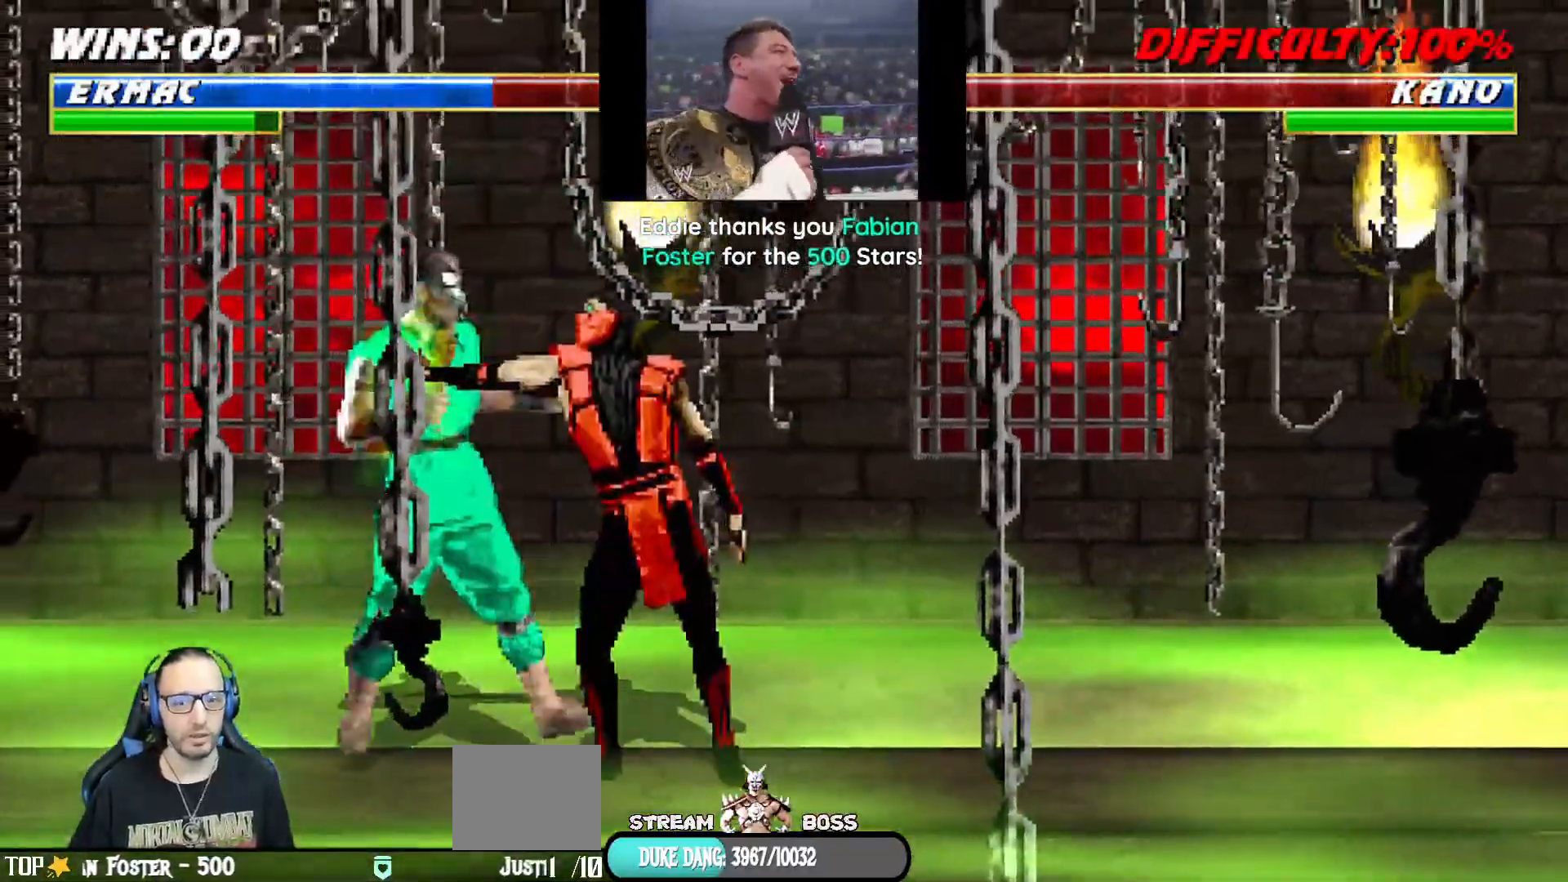
Gameplay with a controller (PlayStation layout); each line is a JSON object with the inputs held at the frame after it (dt_ms = milliseconds from this image to that frame). "events" lists button and stick changes between this image and that frame as [ms after this image, input, new state], when the widget could be followed in between.
{"dt_ms": 500, "buttons": [], "left_stick": "center", "right_stick": "center", "events": [[17, "DPAD_RIGHT", "down"], [50, "TRIANGLE", "up"], [83, "DPAD_DOWN", "up"], [117, "TRIANGLE", "down"], [150, "DPAD_RIGHT", "up"], [250, "TRIANGLE", "up"]]}
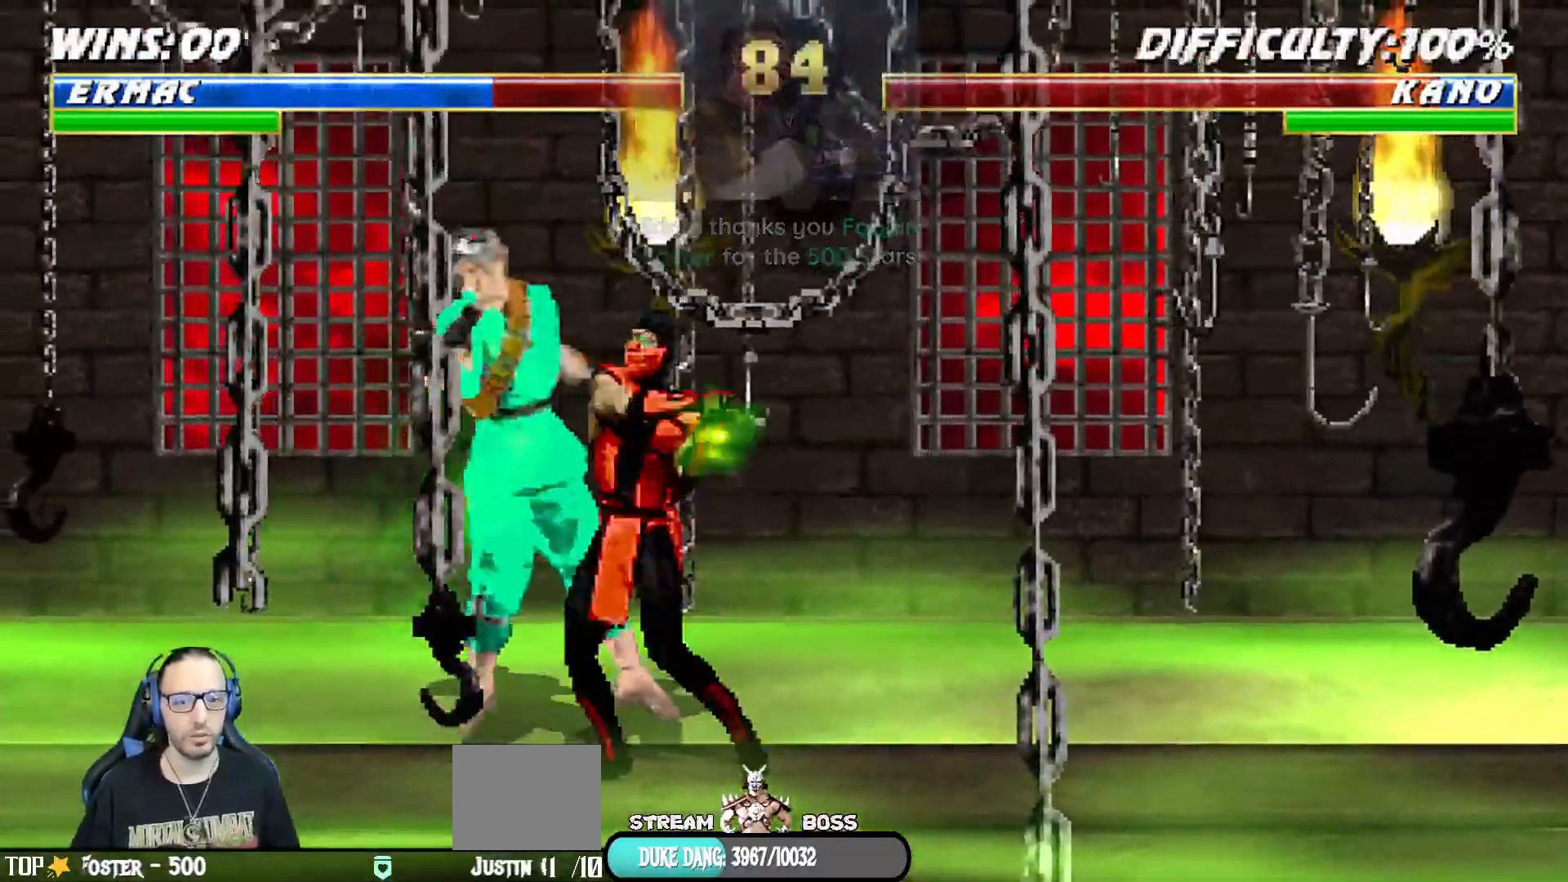
{"dt_ms": 500, "buttons": [], "left_stick": "center", "right_stick": "center", "events": []}
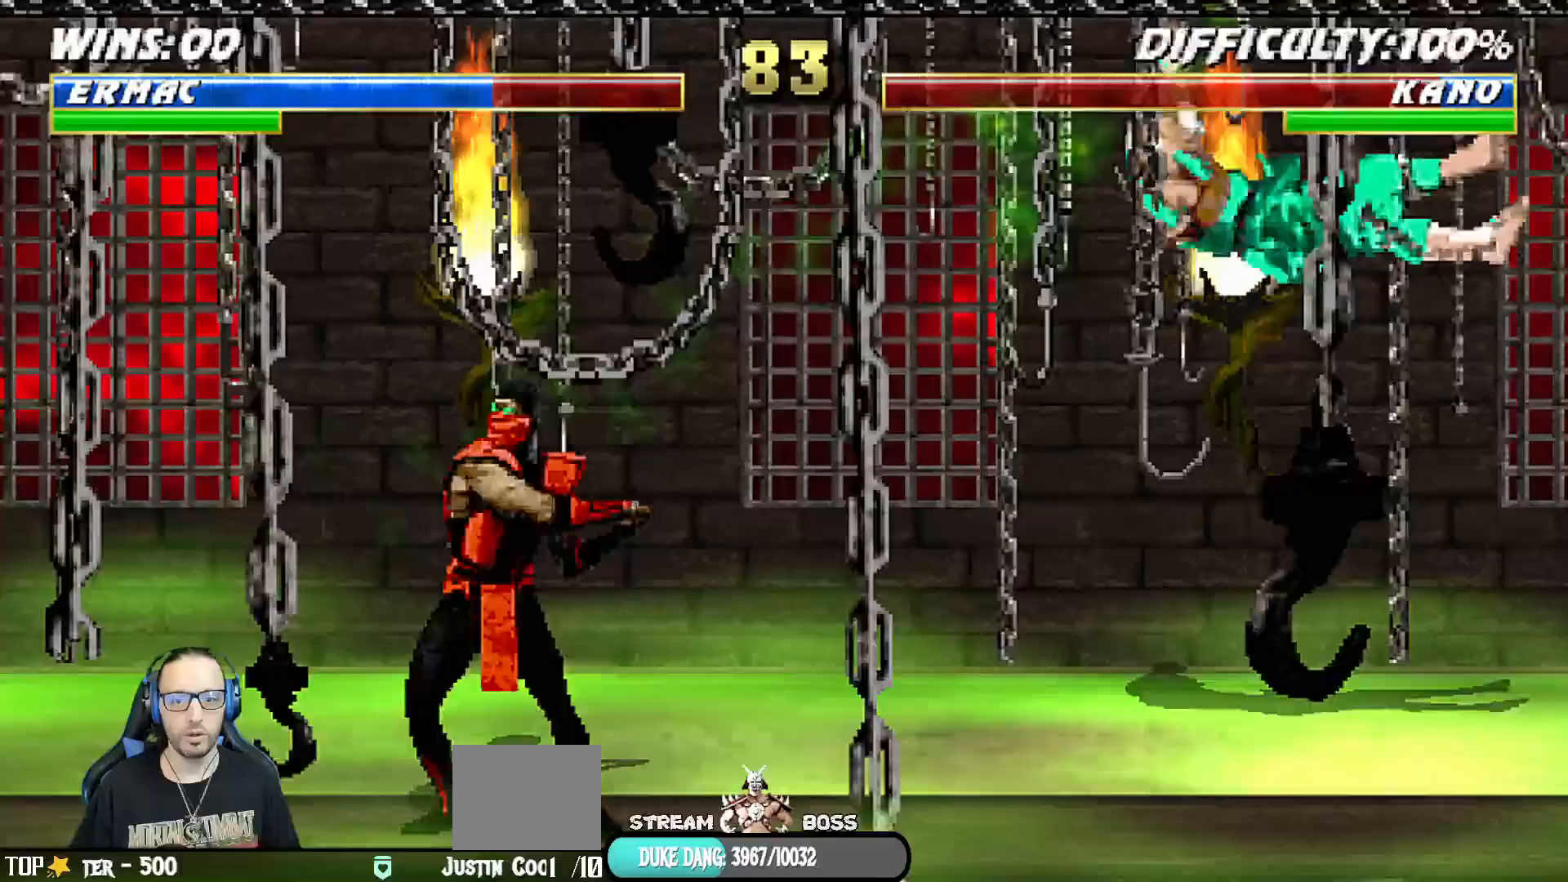
{"dt_ms": 1000, "buttons": ["TRIANGLE"], "left_stick": "center", "right_stick": "center"}
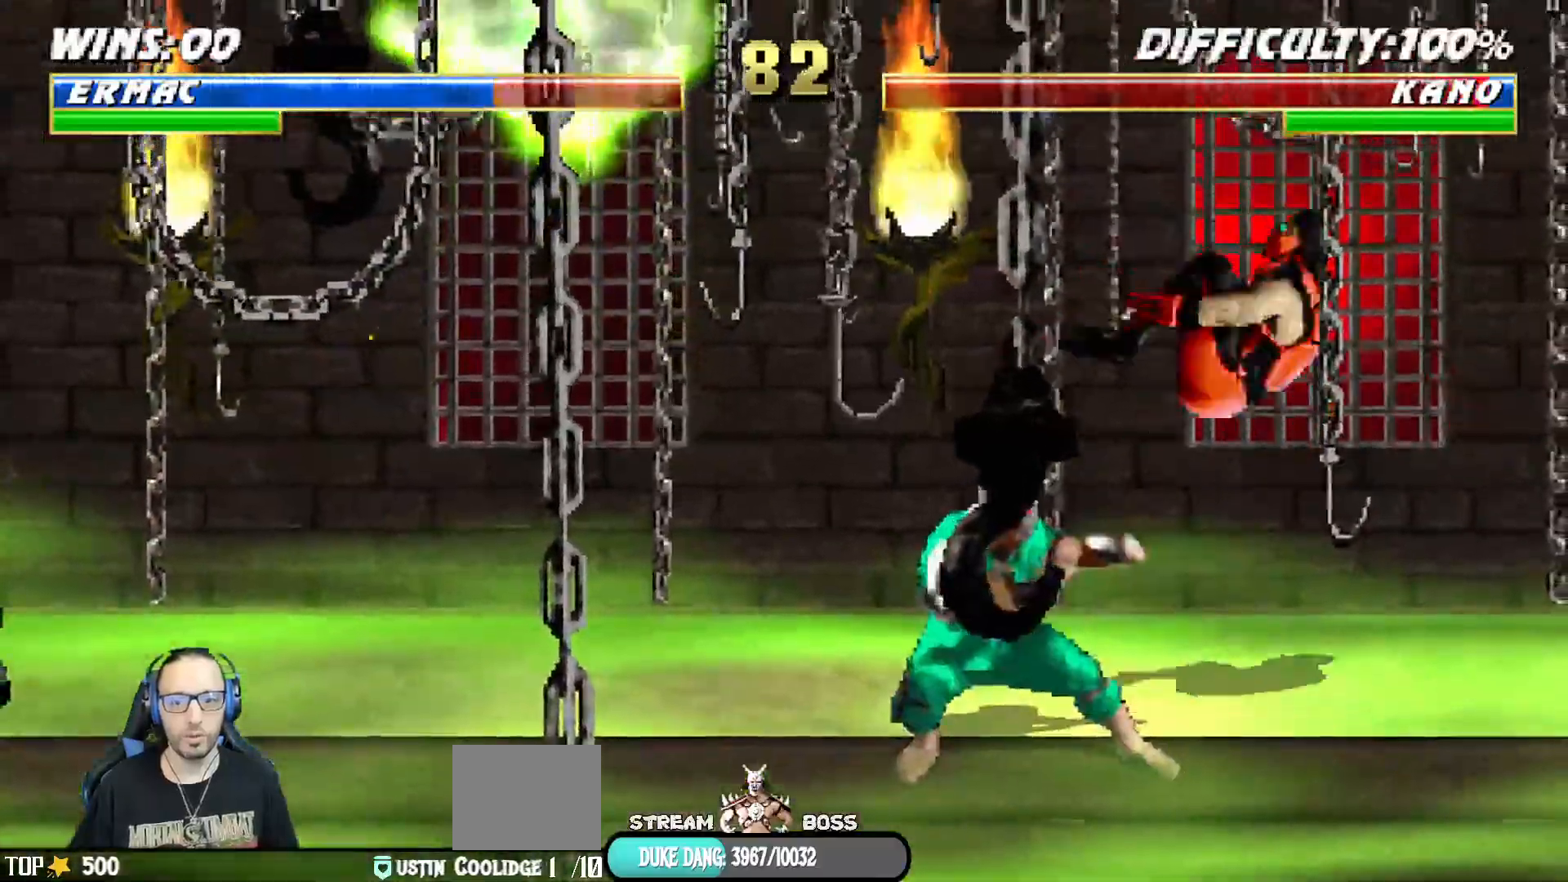
{"dt_ms": 500, "buttons": ["L1", "R1", "DPAD_DOWN", "DPAD_RIGHT"], "left_stick": "center", "right_stick": "center"}
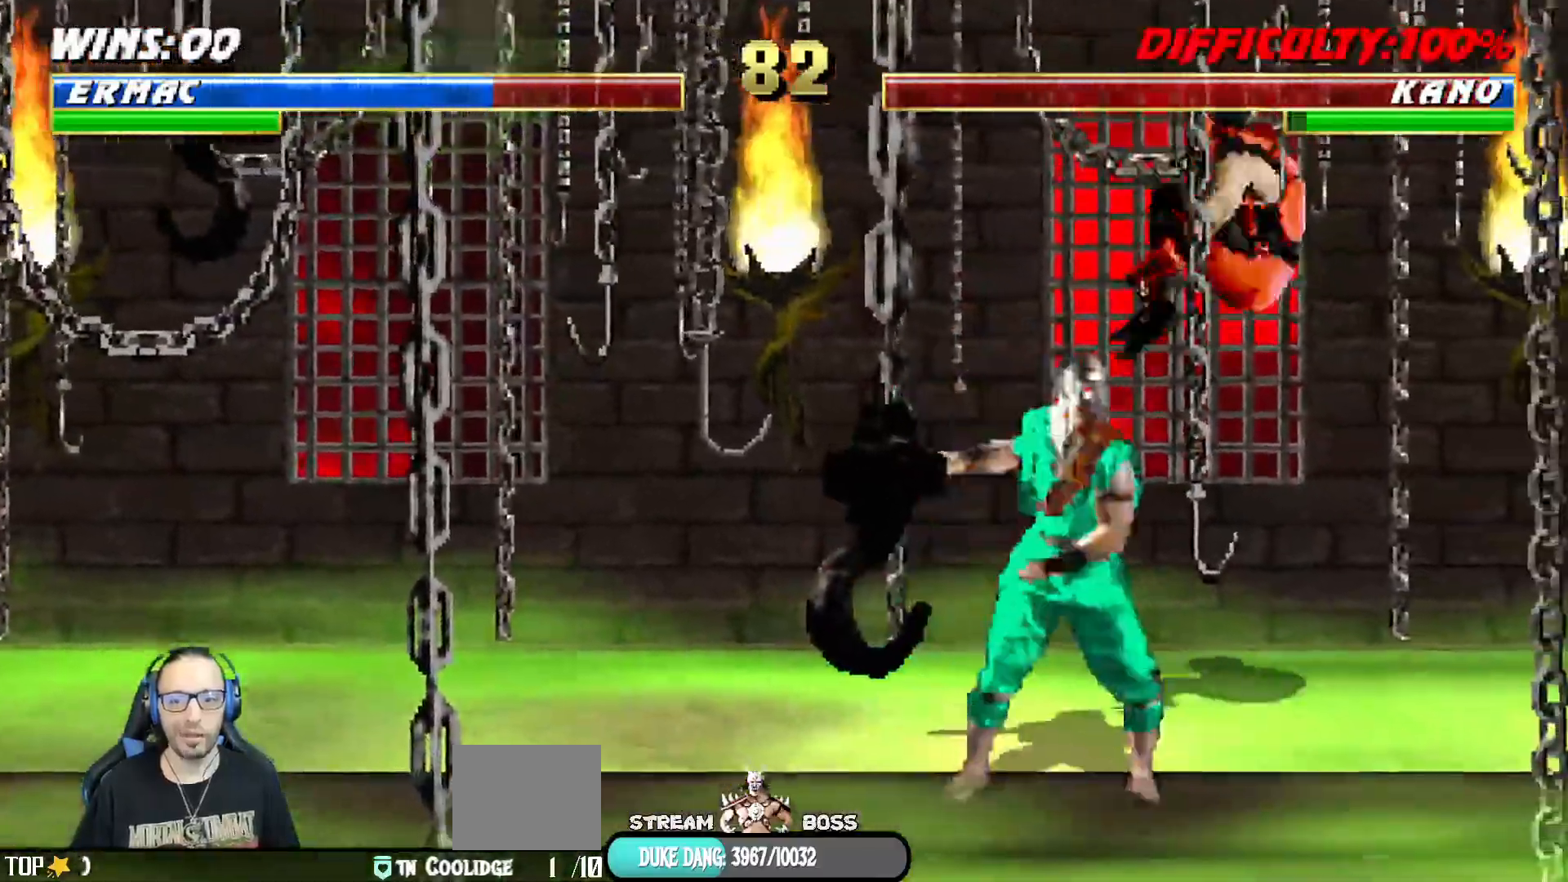
{"dt_ms": 1000, "buttons": ["TRIANGLE", "L1", "R1", "DPAD_RIGHT"], "left_stick": "down", "right_stick": "down"}
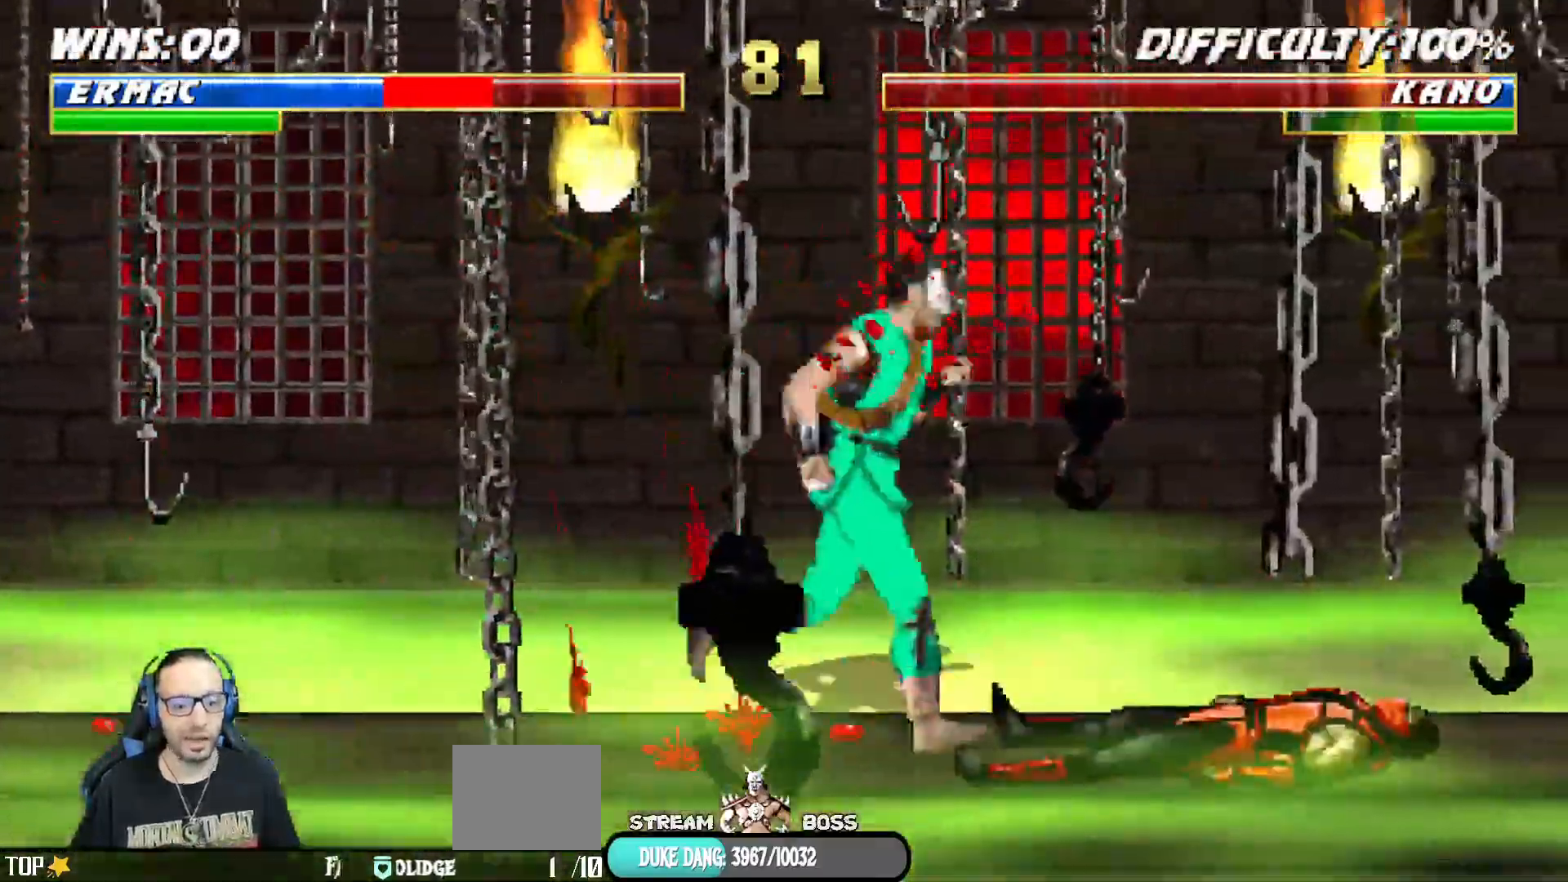
{"dt_ms": 1000, "buttons": [], "left_stick": "center", "right_stick": "down"}